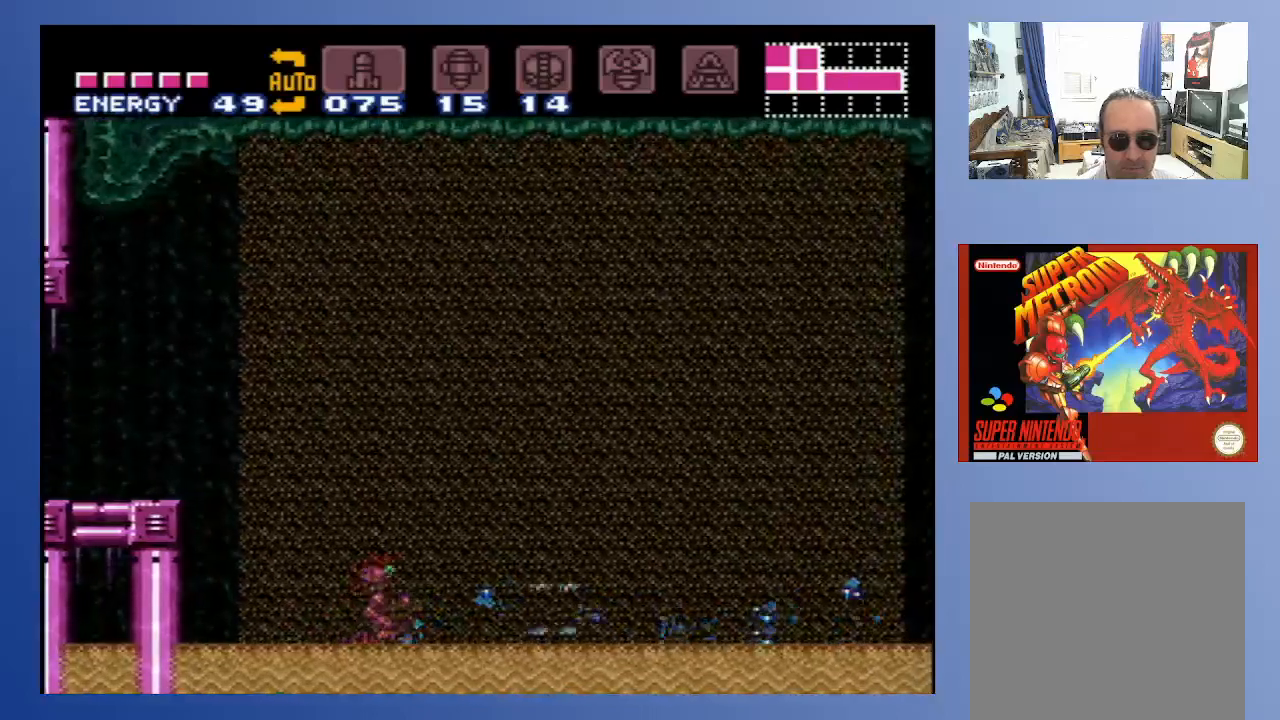
Gameplay with a controller (Xbox layout); each line is a JSON object with the inputs held at the frame after it. "events" lists button and stick changes between this image and that frame as [ms after this image, input, new state], when the widget could be followed in between. Not read: L3 R3.
{"buttons": ["A", "DPAD_LEFT"], "left_stick": "down", "right_stick": "center", "events": [[50, "X", "up"], [67, "A", "up"], [200, "A", "down"], [267, "DPAD_RIGHT", "up"], [300, "DPAD_LEFT", "down"], [417, "A", "up"], [467, "A", "down"]]}
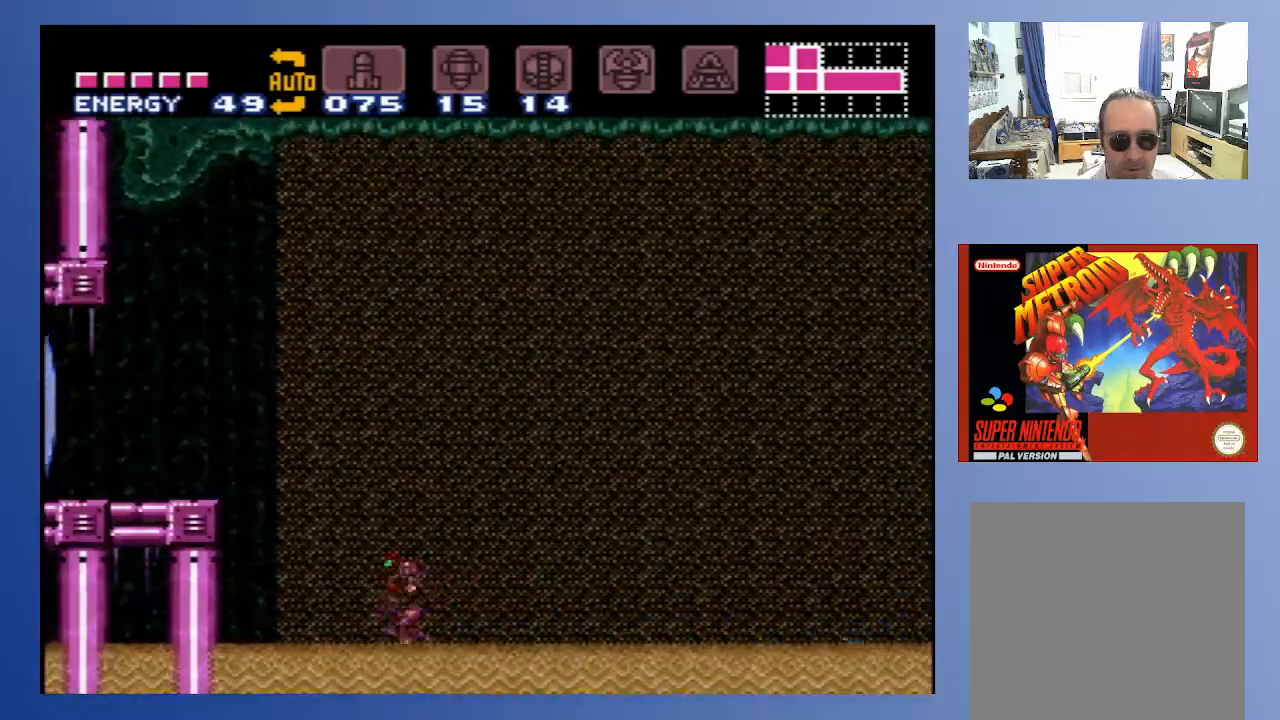
{"buttons": ["A", "DPAD_LEFT"], "left_stick": "down", "right_stick": "center", "events": [[83, "A", "up"], [167, "A", "down"]]}
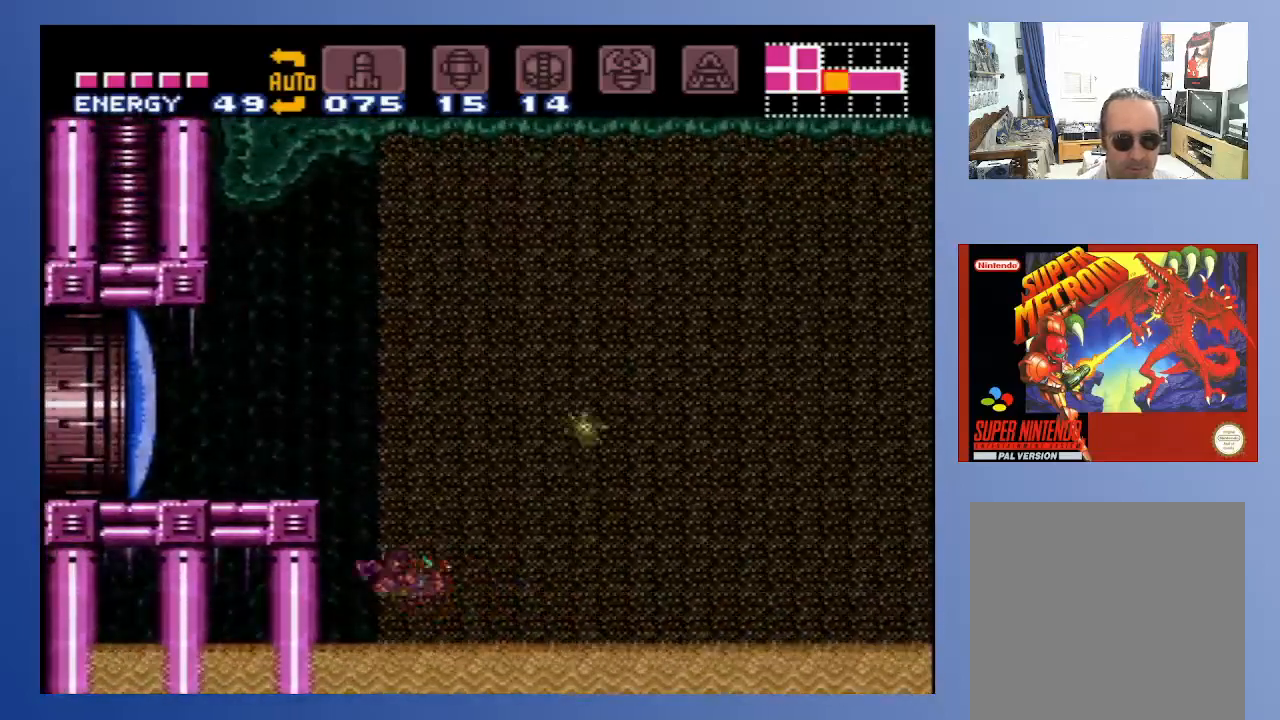
{"buttons": ["A", "DPAD_LEFT"], "left_stick": "down", "right_stick": "center", "events": [[117, "A", "up"], [167, "A", "down"]]}
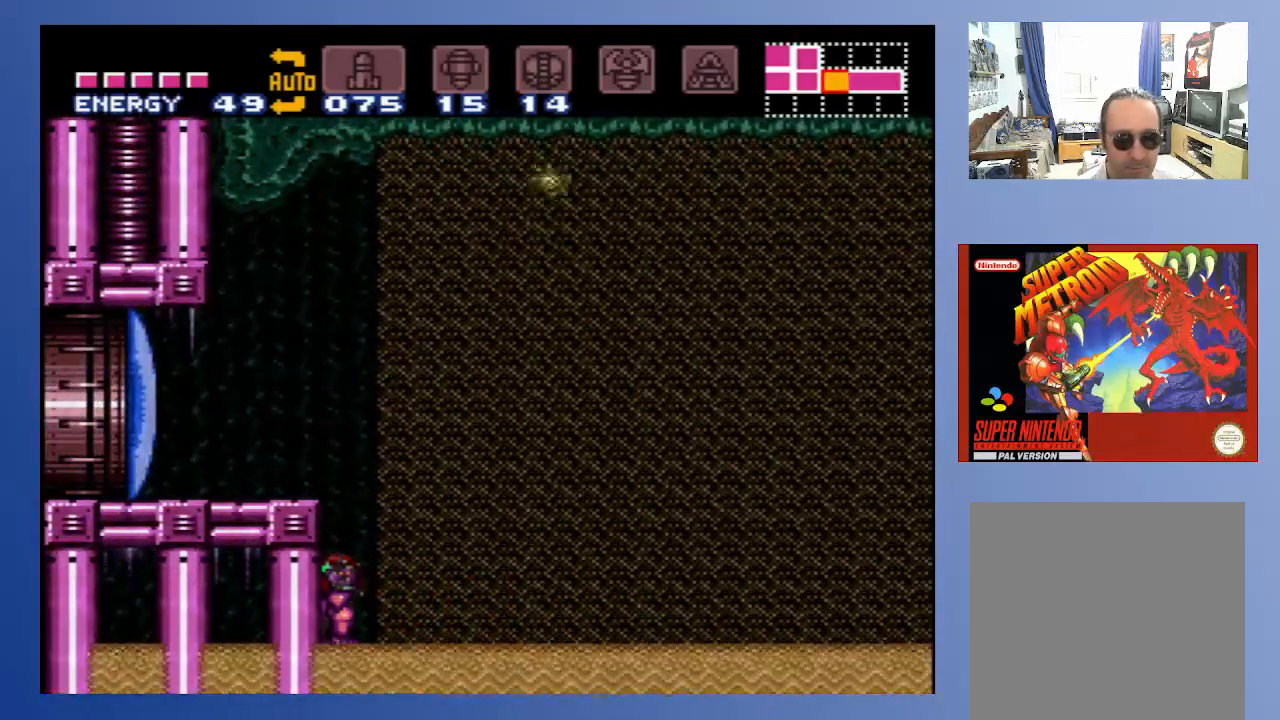
{"buttons": ["A", "DPAD_LEFT"], "left_stick": "down", "right_stick": "center", "events": [[50, "A", "up"], [83, "DPAD_UP", "down"], [100, "DPAD_LEFT", "up"], [133, "A", "down"], [133, "DPAD_RIGHT", "down"], [133, "DPAD_UP", "up"], [300, "DPAD_RIGHT", "up"], [400, "DPAD_LEFT", "down"]]}
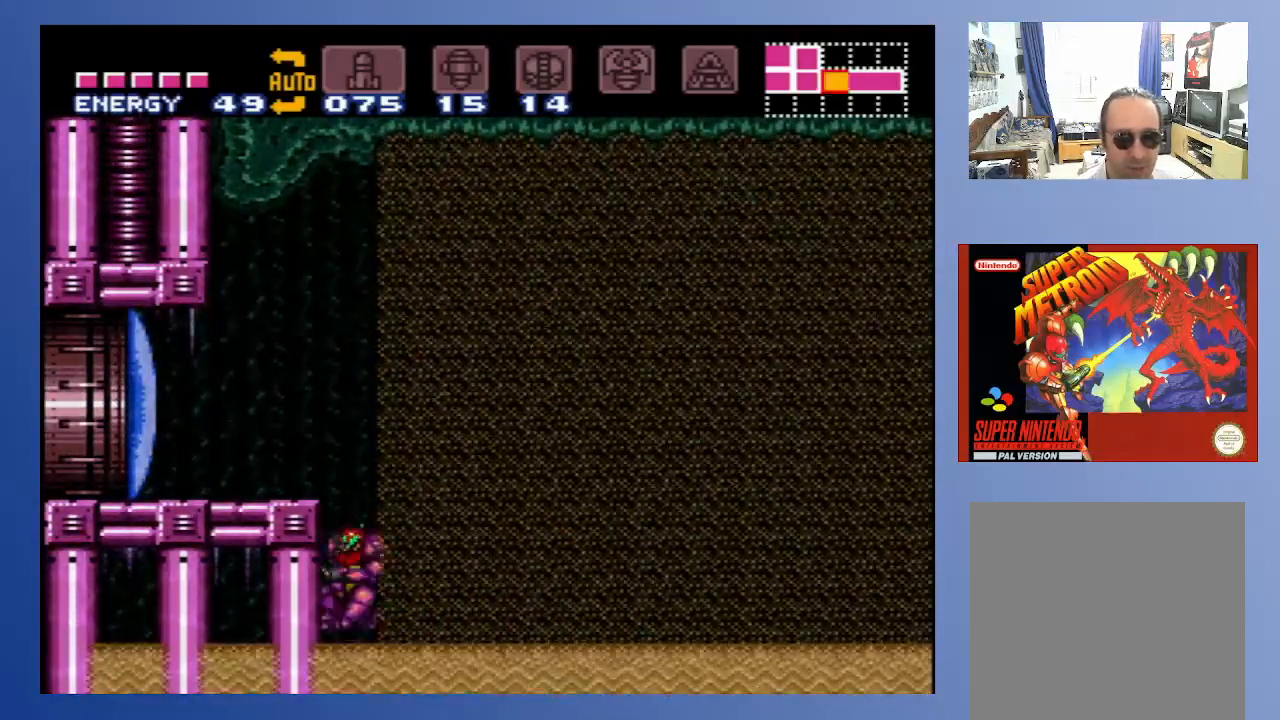
{"buttons": ["A", "DPAD_LEFT"], "left_stick": "down", "right_stick": "center"}
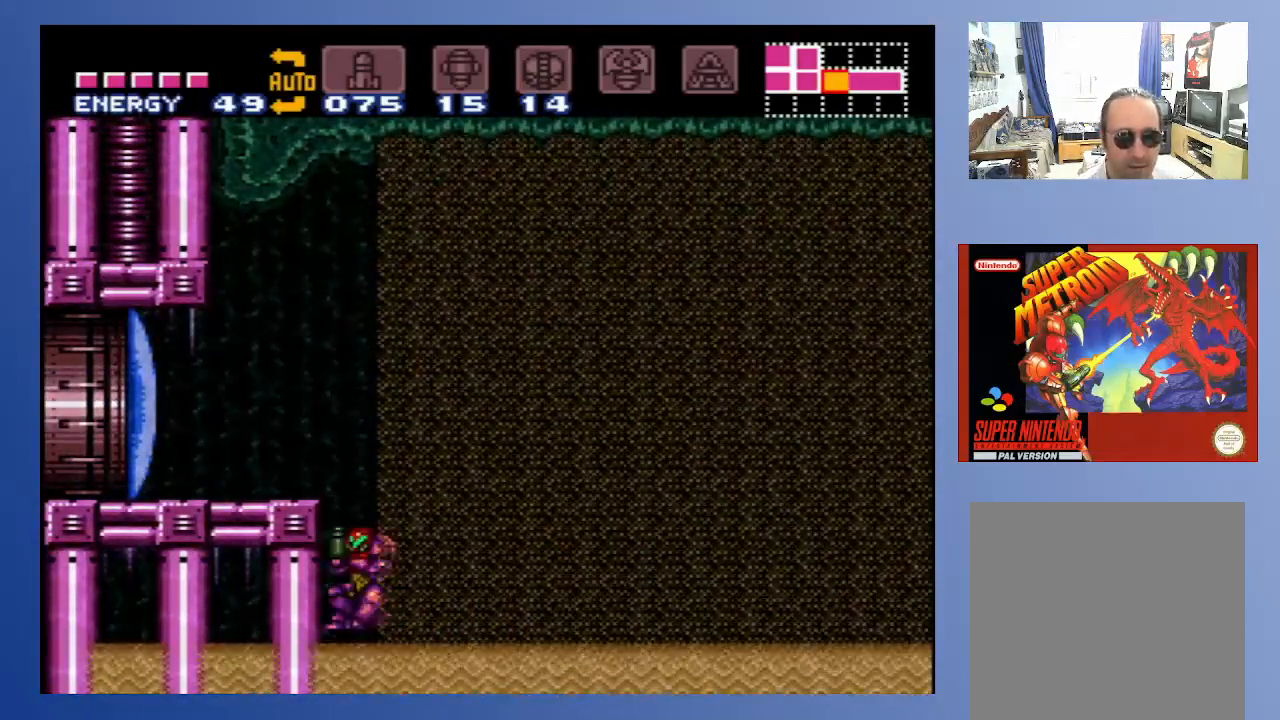
{"buttons": ["A", "DPAD_RIGHT"], "left_stick": "down", "right_stick": "center", "events": [[50, "A", "up"], [100, "A", "down"], [133, "DPAD_DOWN", "down"], [133, "DPAD_LEFT", "up"], [133, "DPAD_RIGHT", "down"], [150, "DPAD_DOWN", "up"]]}
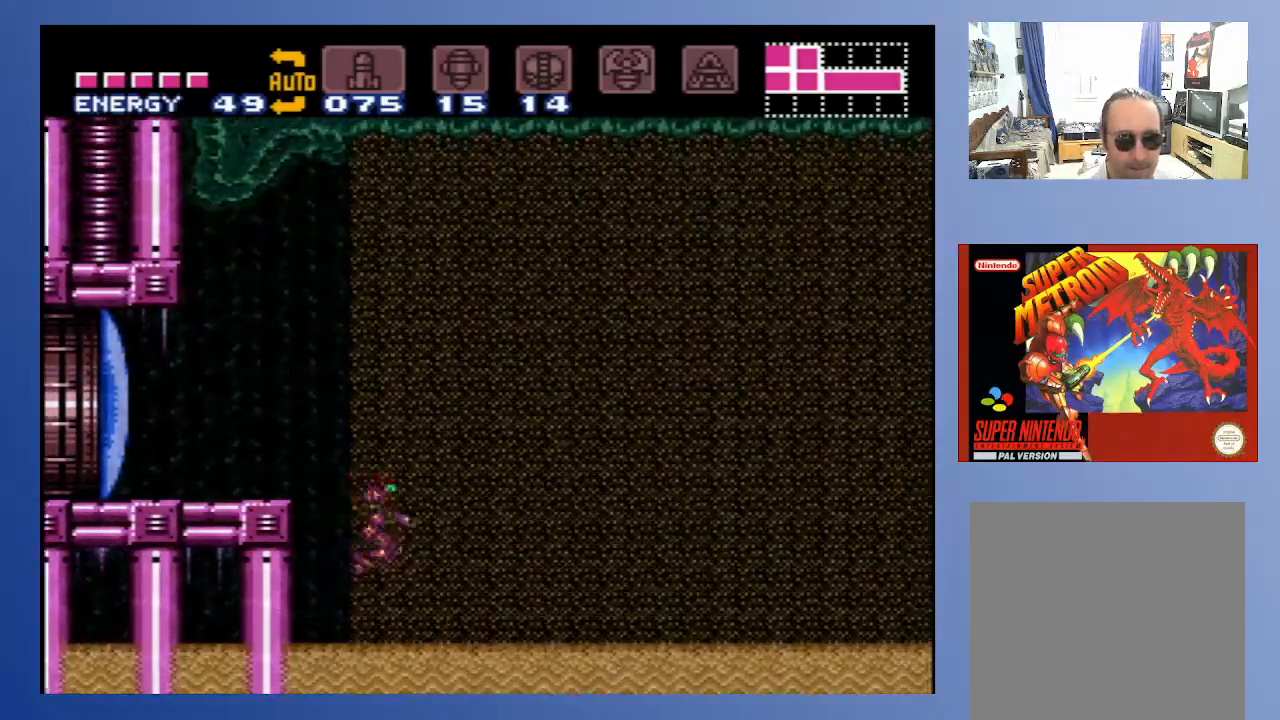
{"buttons": ["A", "DPAD_LEFT"], "left_stick": "down", "right_stick": "center", "events": [[17, "A", "up"], [100, "A", "down"], [233, "A", "up"], [300, "A", "down"], [300, "DPAD_LEFT", "down"], [300, "DPAD_RIGHT", "up"], [300, "DPAD_UP", "down"], [317, "DPAD_UP", "up"]]}
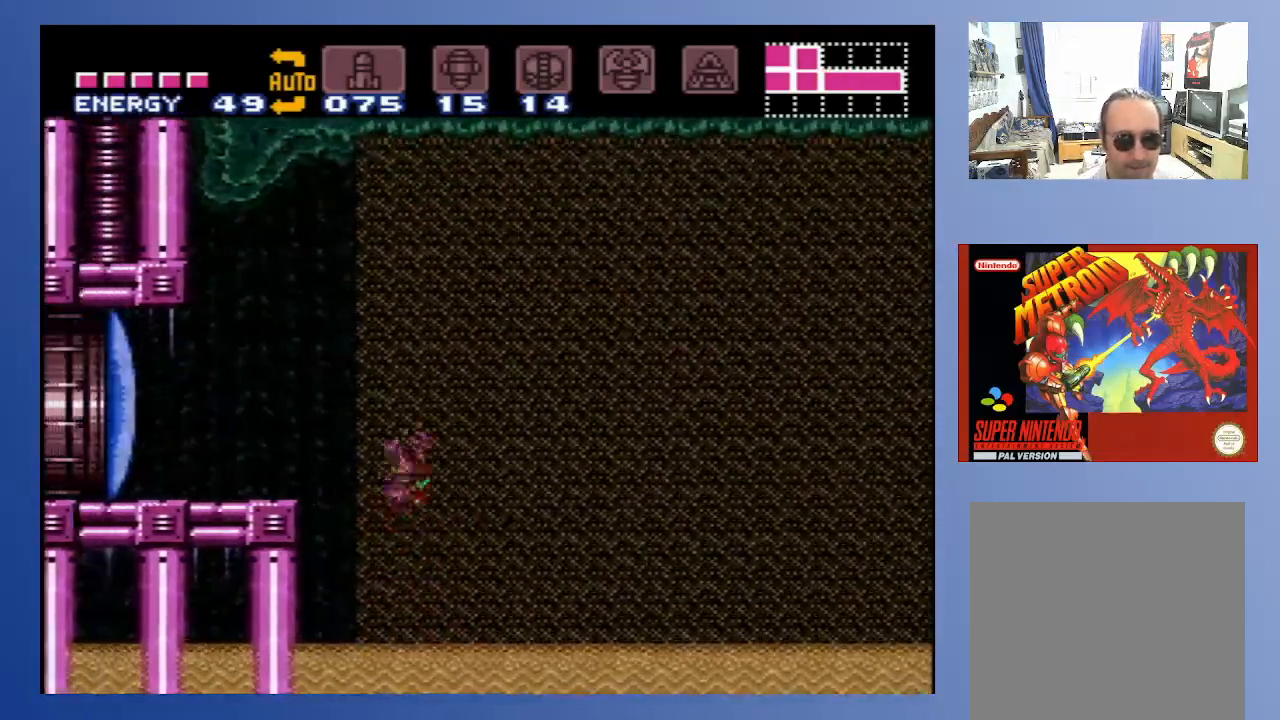
{"buttons": ["X", "DPAD_LEFT"], "left_stick": "down", "right_stick": "center", "events": [[350, "A", "up"], [483, "X", "down"]]}
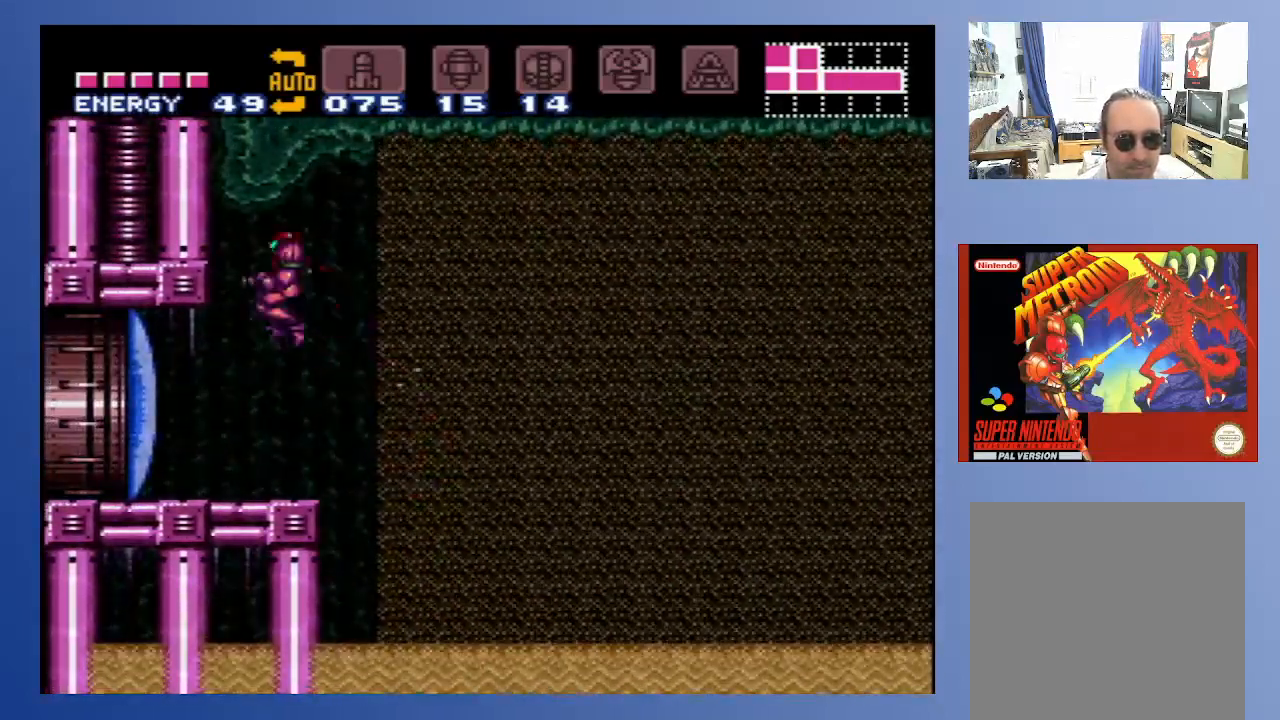
{"buttons": ["DPAD_LEFT"], "left_stick": "down", "right_stick": "center", "events": [[50, "X", "up"], [133, "X", "down"], [217, "X", "up"], [300, "X", "down"], [383, "X", "up"]]}
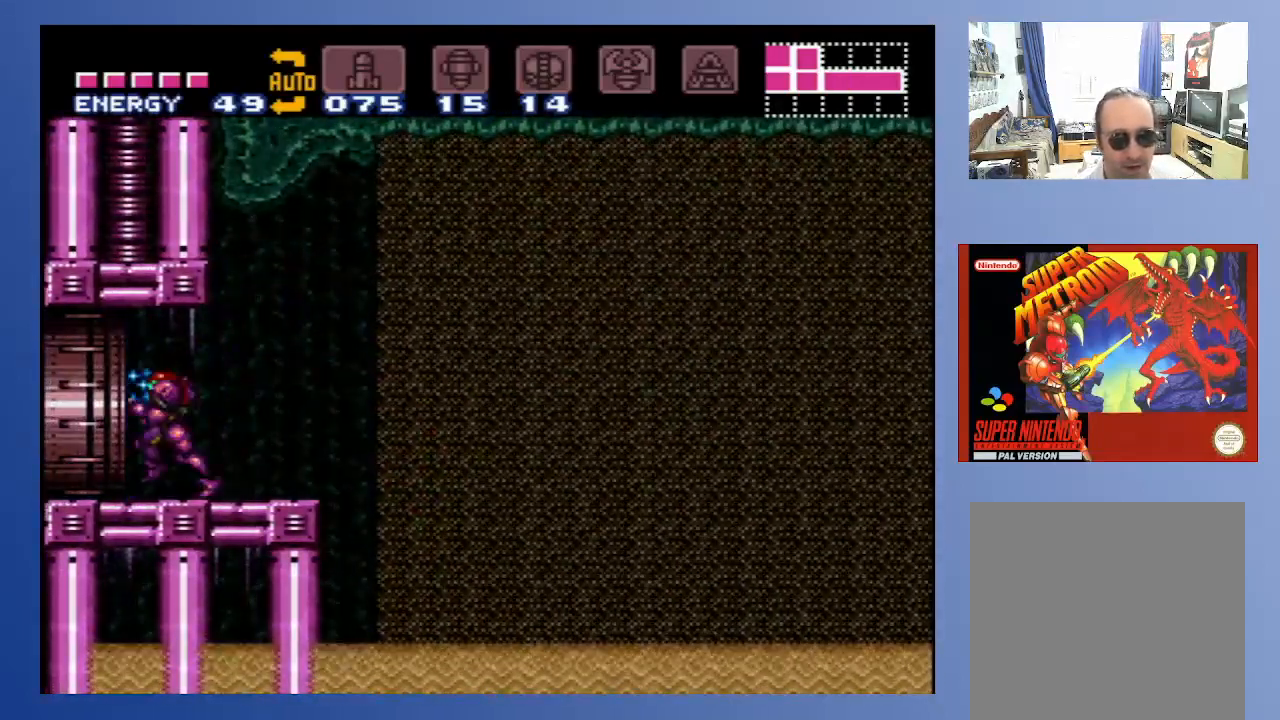
{"buttons": ["DPAD_LEFT"], "left_stick": "down", "right_stick": "center", "events": []}
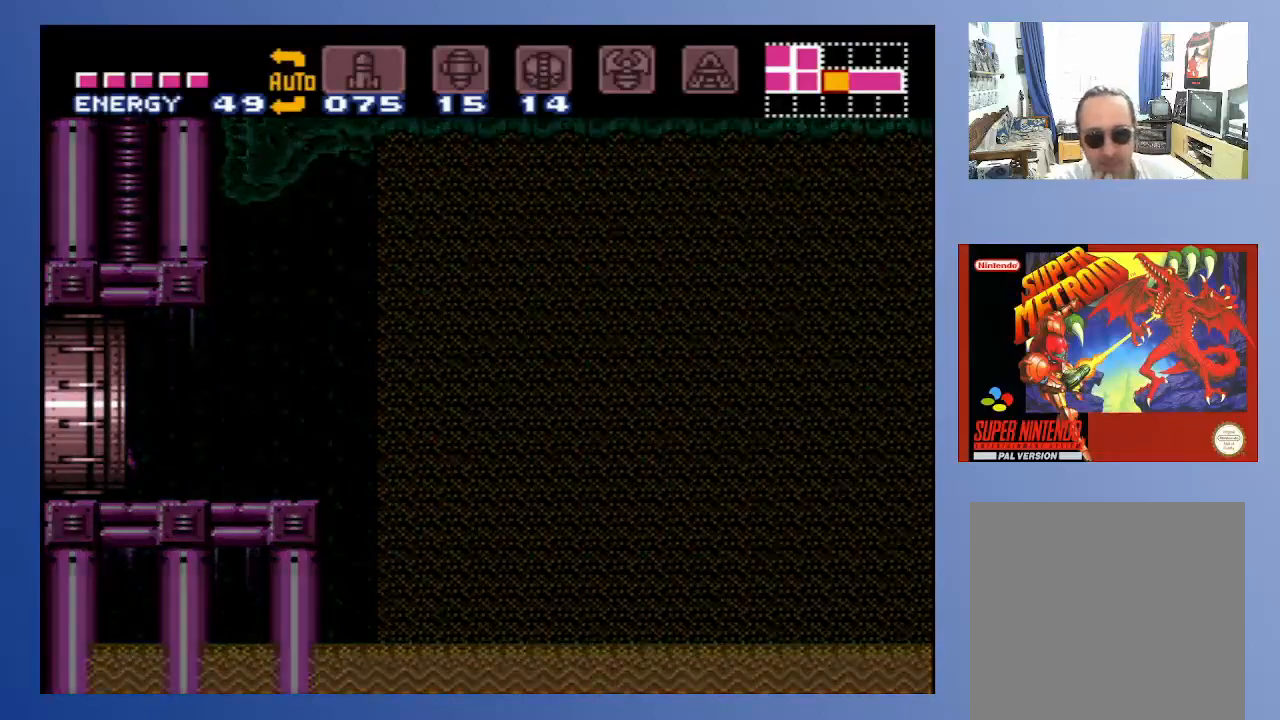
{"buttons": ["DPAD_LEFT"], "left_stick": "down", "right_stick": "center", "events": []}
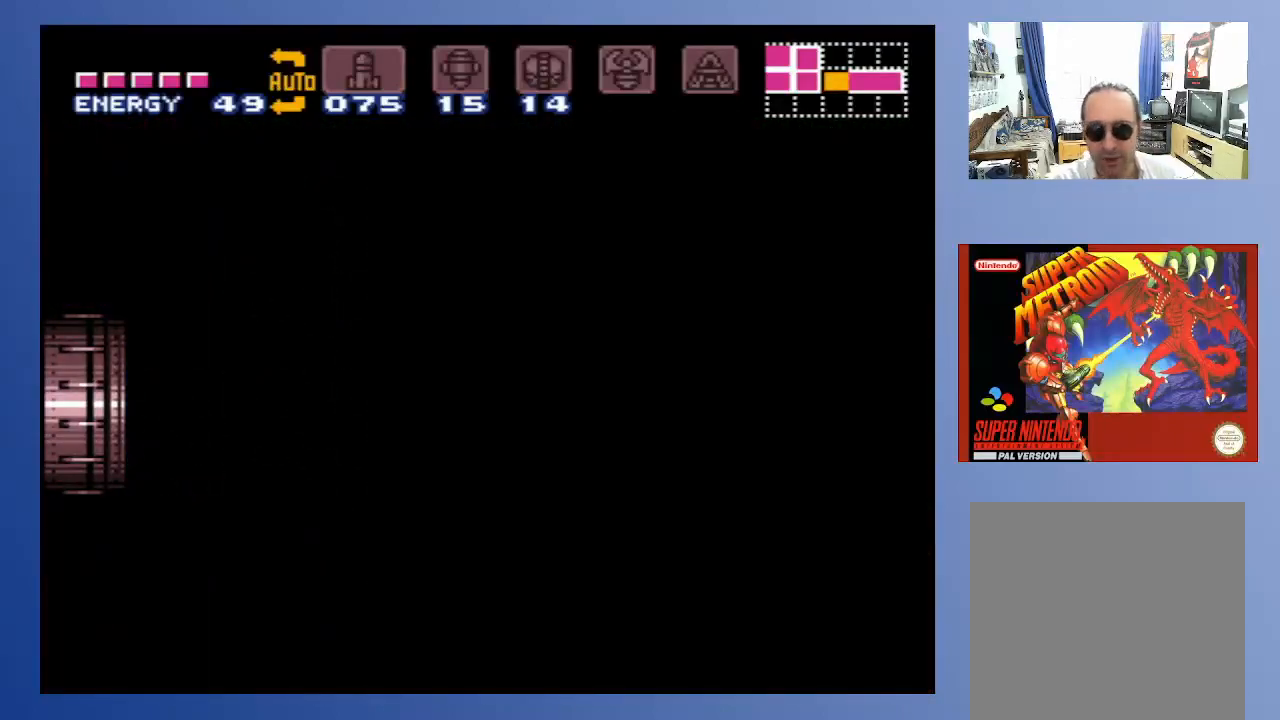
{"buttons": ["DPAD_LEFT"], "left_stick": "down", "right_stick": "center", "events": []}
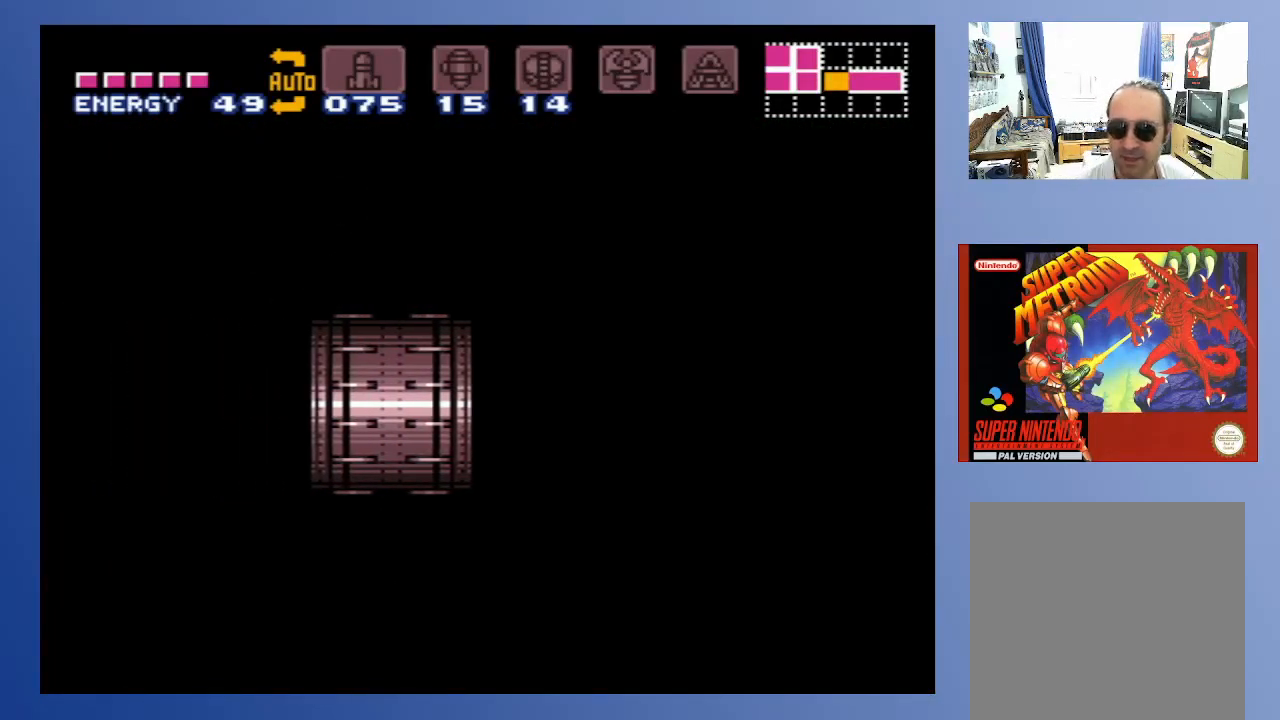
{"buttons": [], "left_stick": "down", "right_stick": "center", "events": [[83, "DPAD_LEFT", "up"]]}
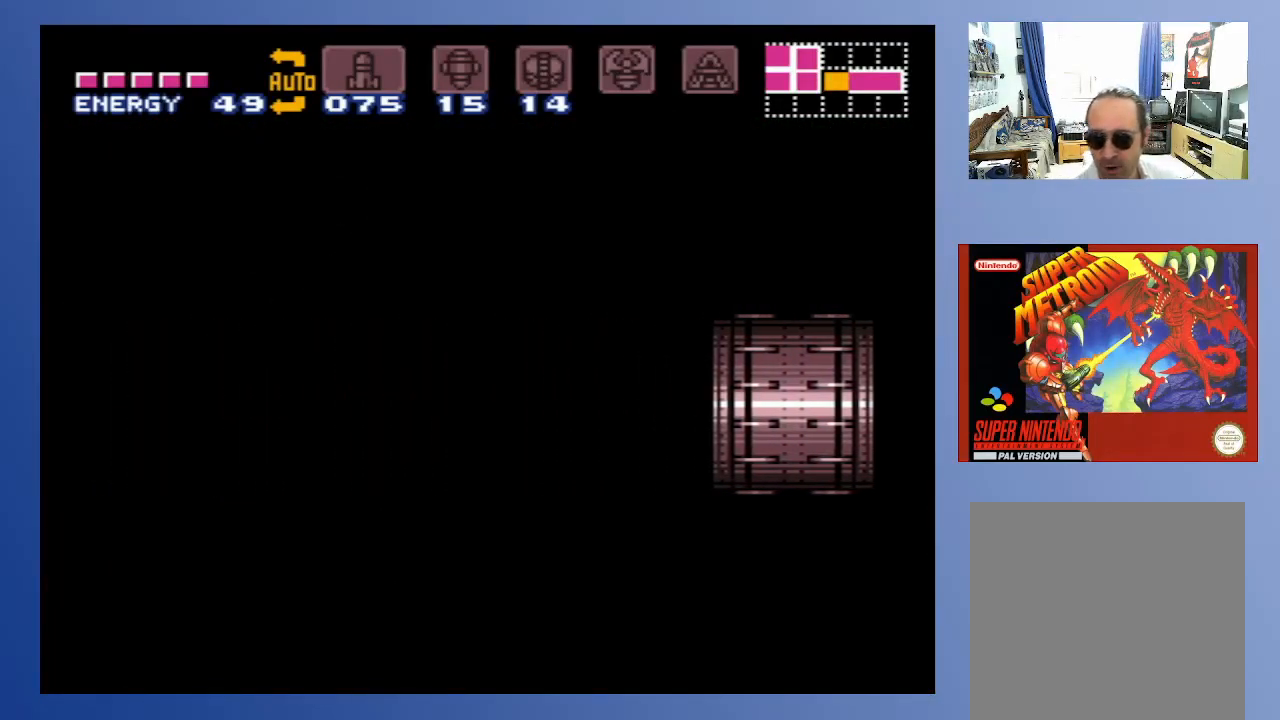
{"buttons": [], "left_stick": "down", "right_stick": "center", "events": []}
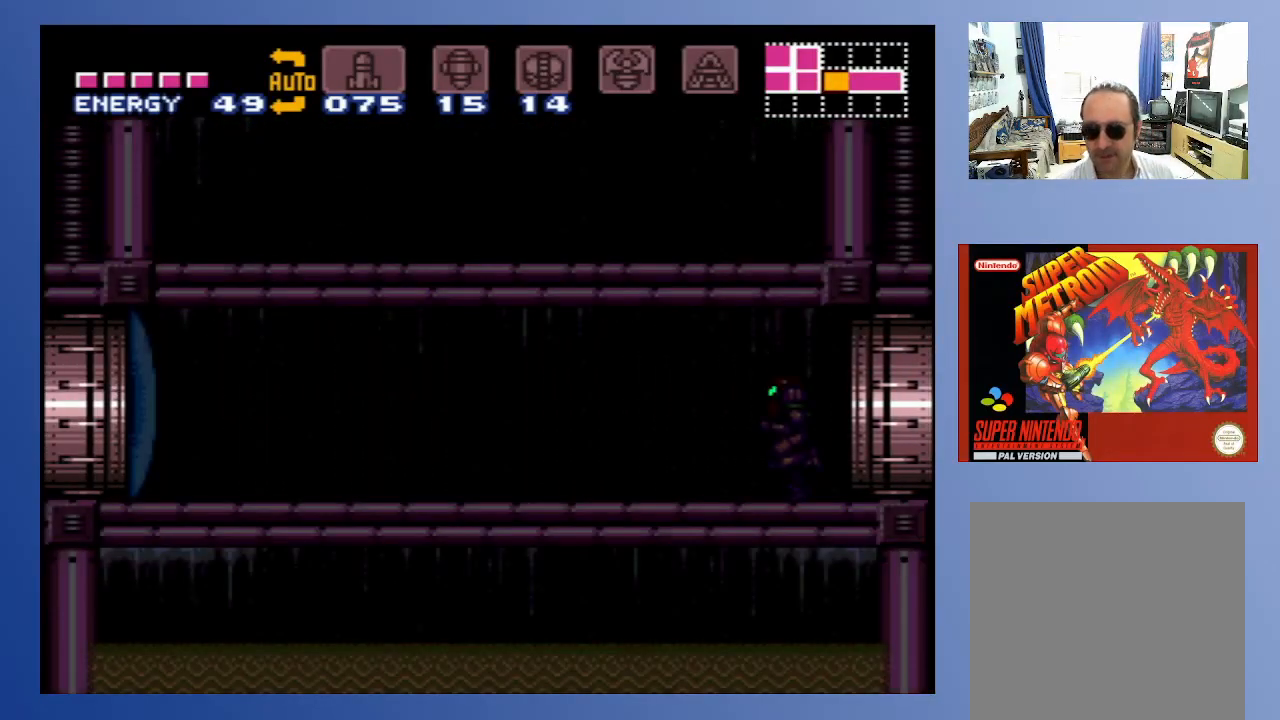
{"buttons": [], "left_stick": "down", "right_stick": "center", "events": []}
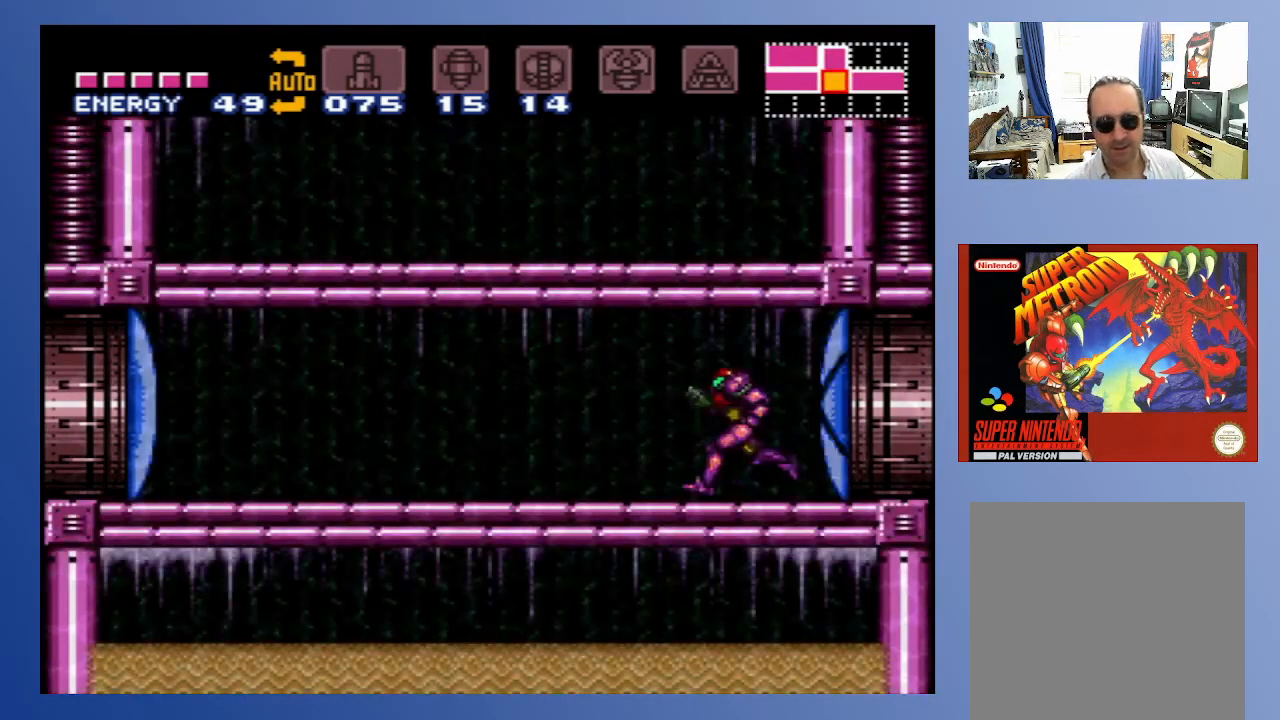
{"buttons": ["DPAD_UP"], "left_stick": "down", "right_stick": "center", "events": [[350, "DPAD_UP", "down"], [400, "X", "down"], [450, "X", "up"]]}
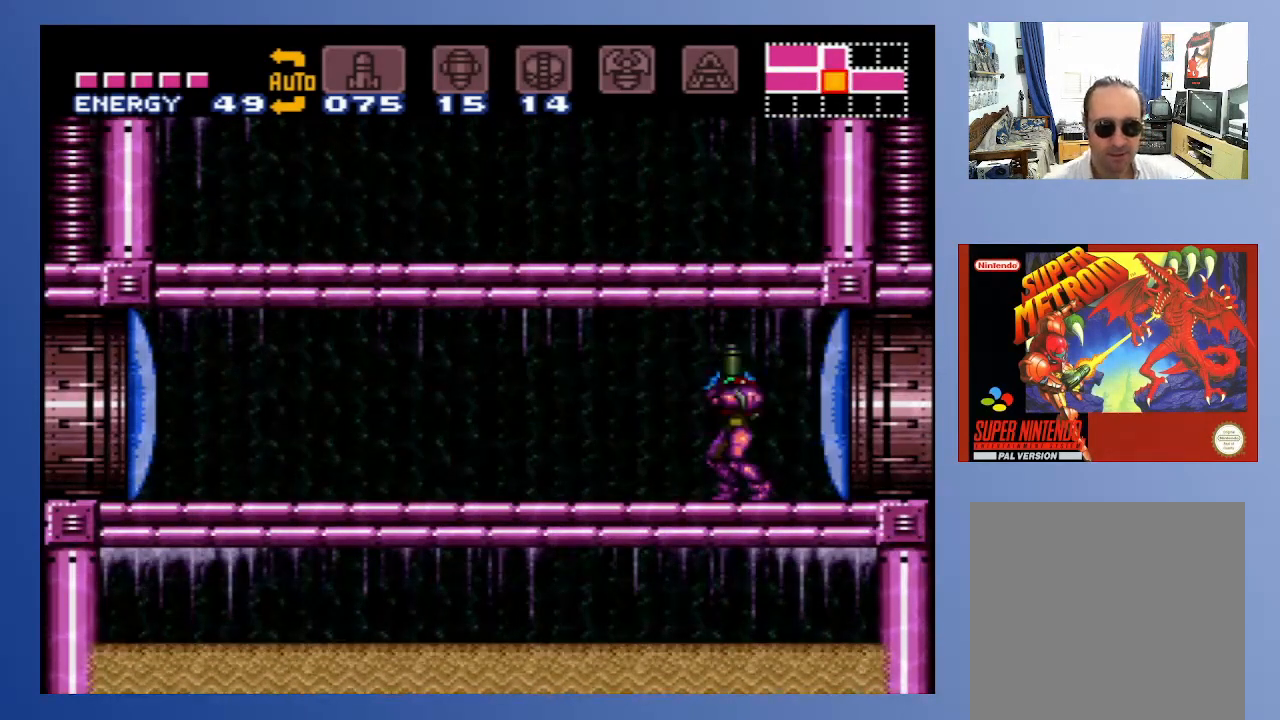
{"buttons": [], "left_stick": "down", "right_stick": "center", "events": [[100, "X", "down"], [150, "X", "up"], [217, "DPAD_LEFT", "down"], [233, "X", "down"], [300, "X", "up"], [350, "DPAD_LEFT", "up"], [350, "DPAD_UP", "up"]]}
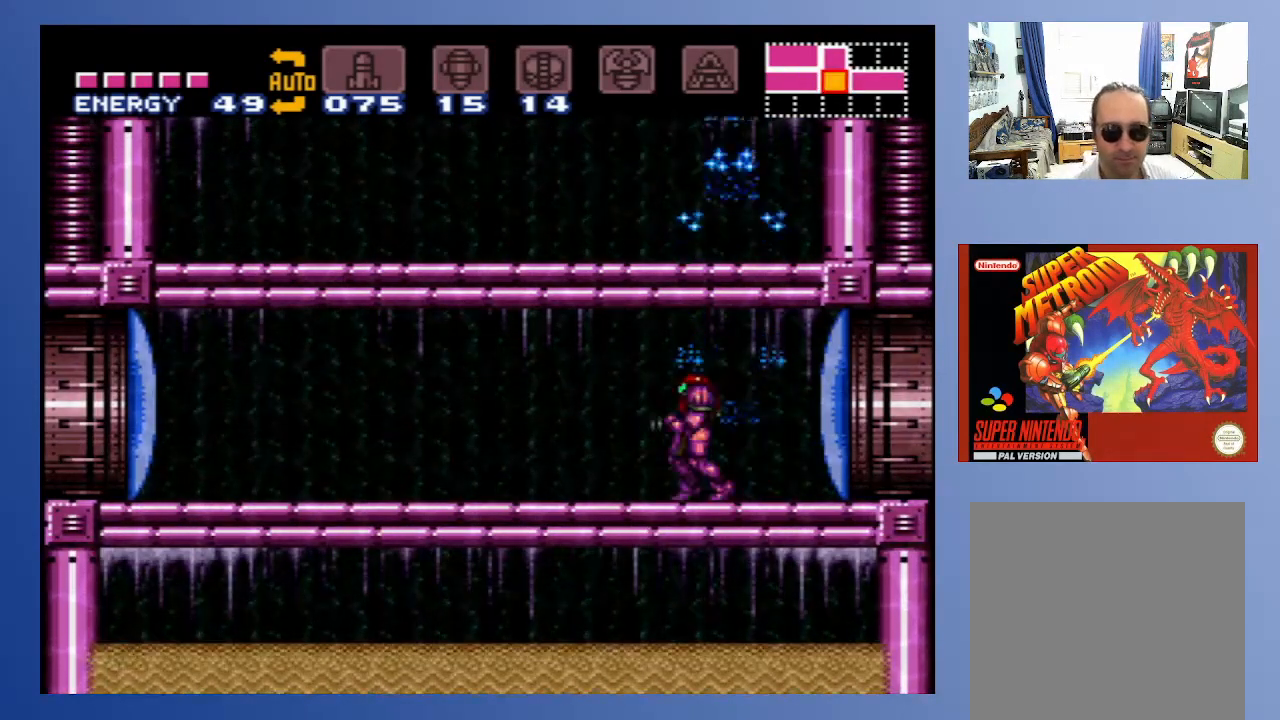
{"buttons": [], "left_stick": "down", "right_stick": "center", "events": [[83, "START", "down"], [233, "START", "up"]]}
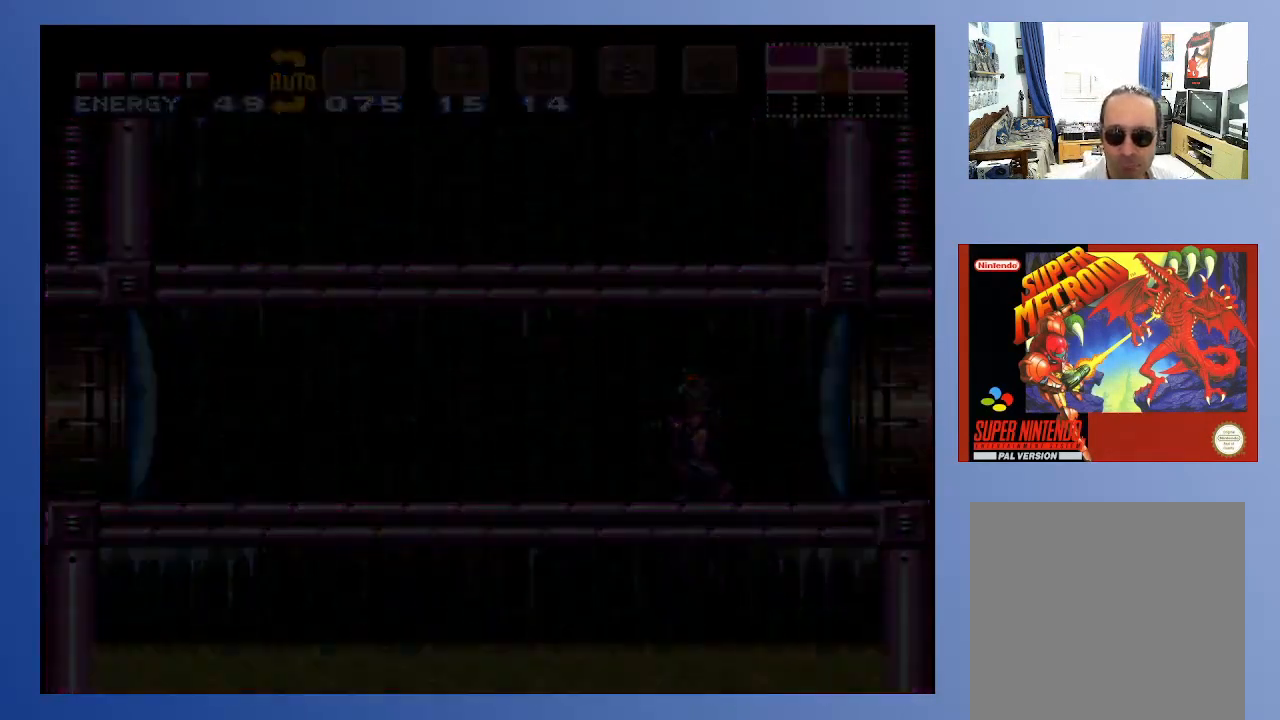
{"buttons": [], "left_stick": "down", "right_stick": "center", "events": []}
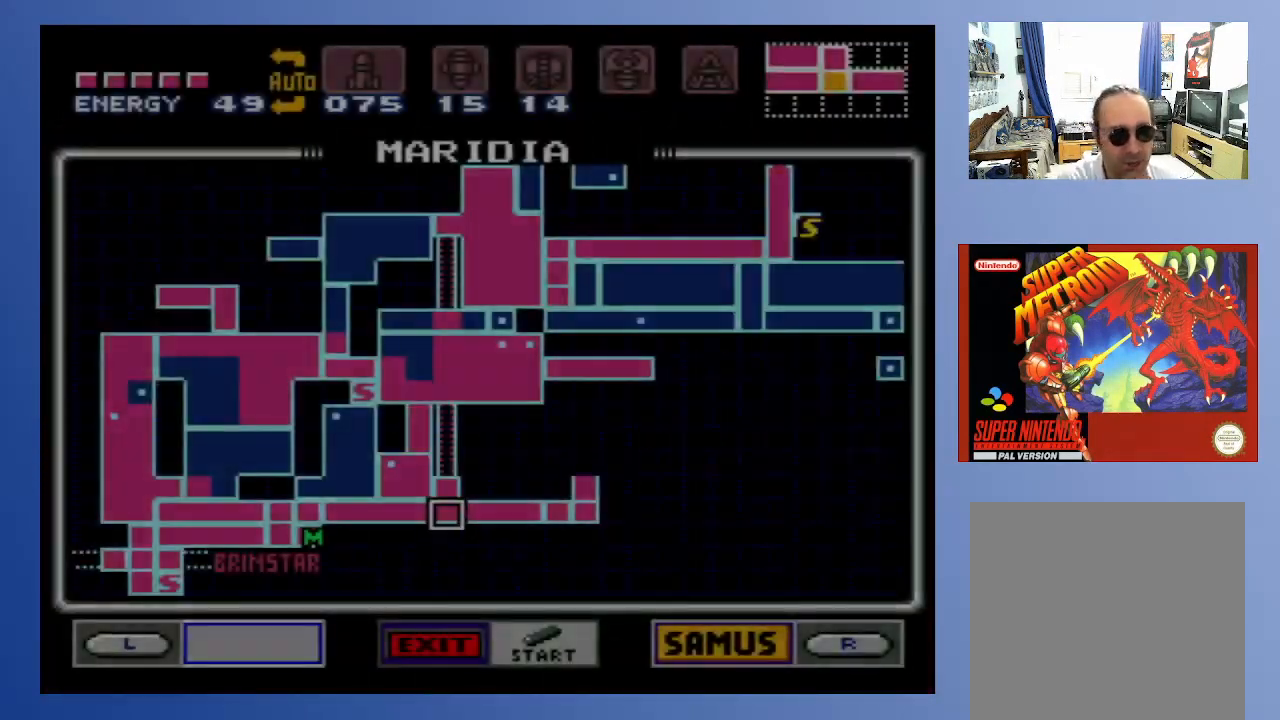
{"buttons": [], "left_stick": "down", "right_stick": "center", "events": []}
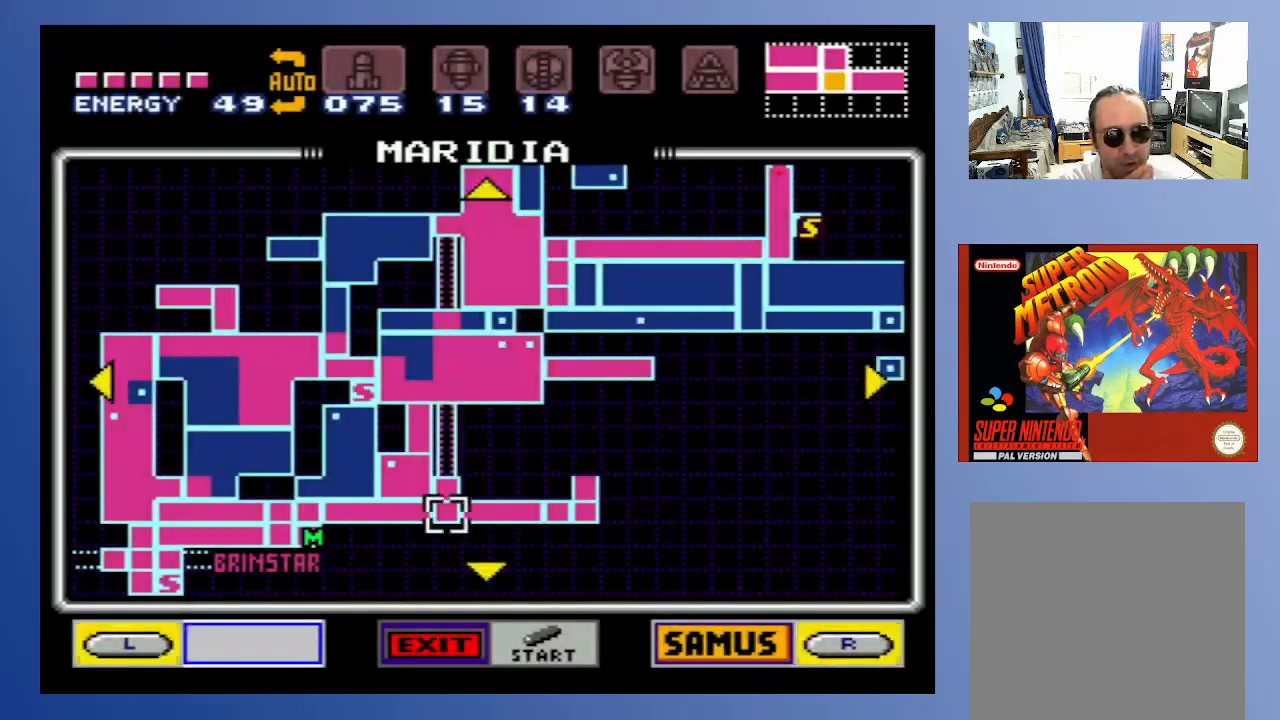
{"buttons": [], "left_stick": "down", "right_stick": "center", "events": []}
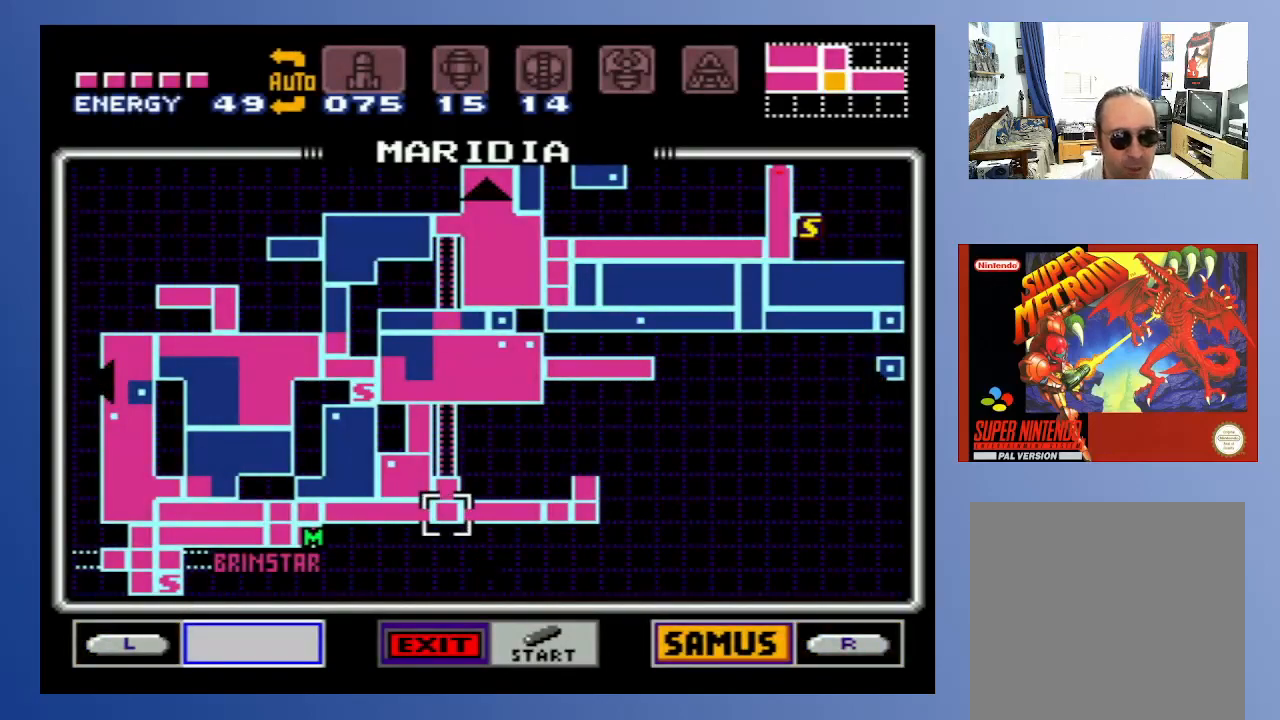
{"buttons": [], "left_stick": "down", "right_stick": "center", "events": []}
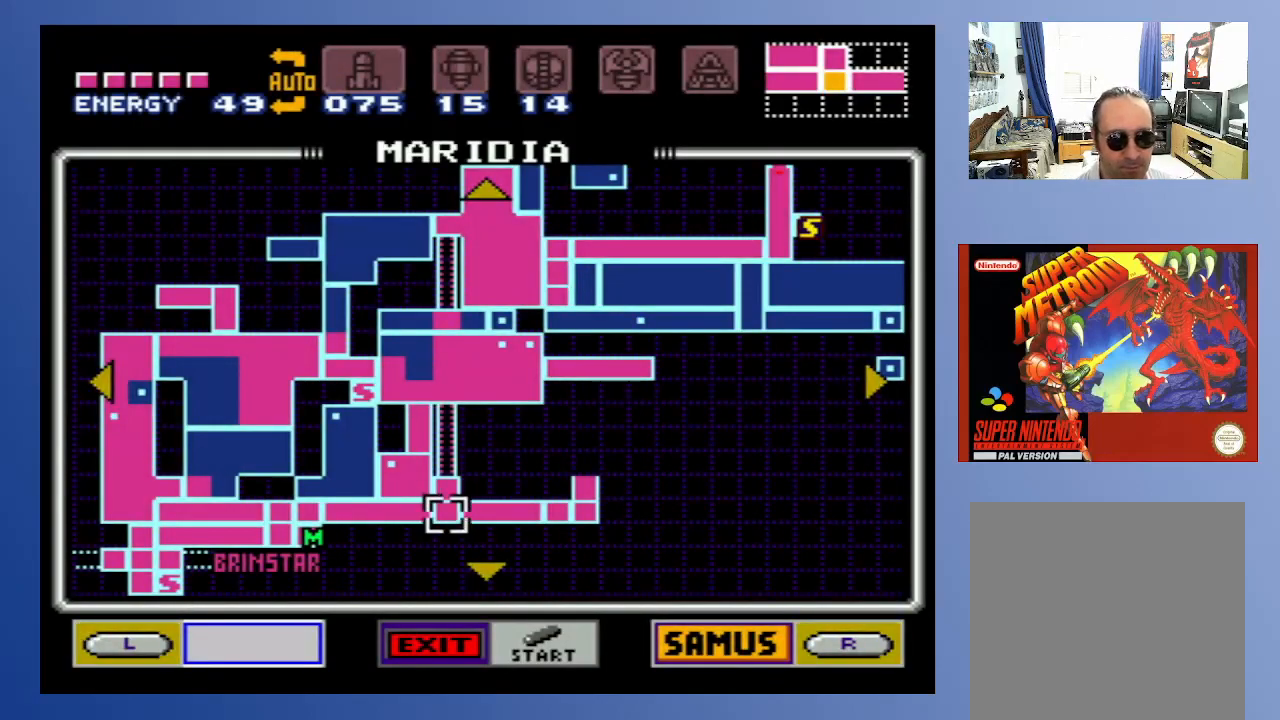
{"buttons": [], "left_stick": "down", "right_stick": "center", "events": []}
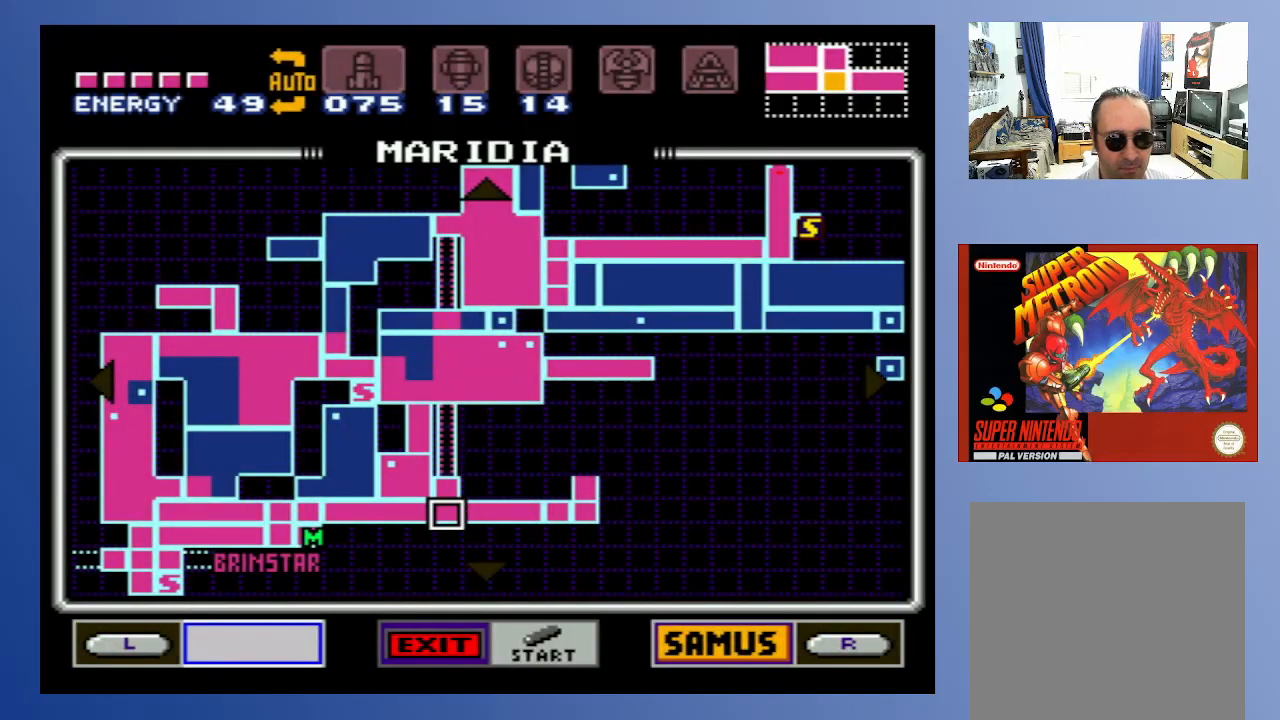
{"buttons": [], "left_stick": "down", "right_stick": "center", "events": []}
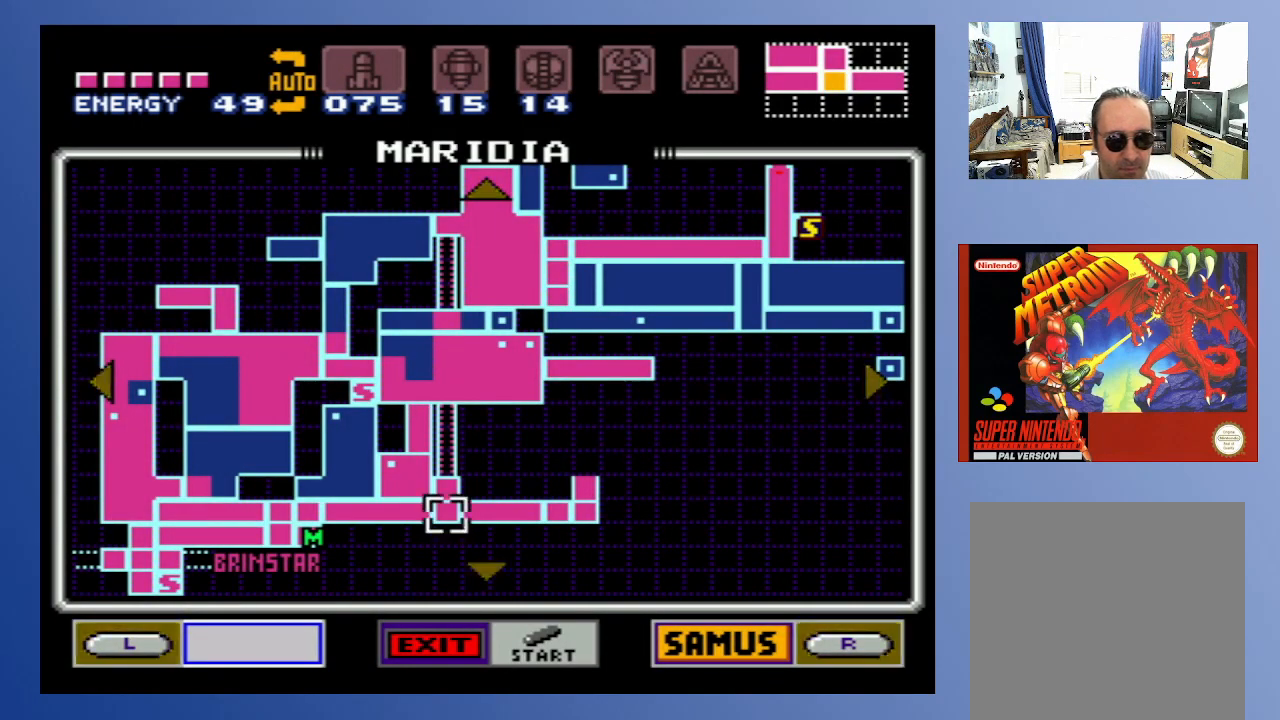
{"buttons": [], "left_stick": "down", "right_stick": "center", "events": []}
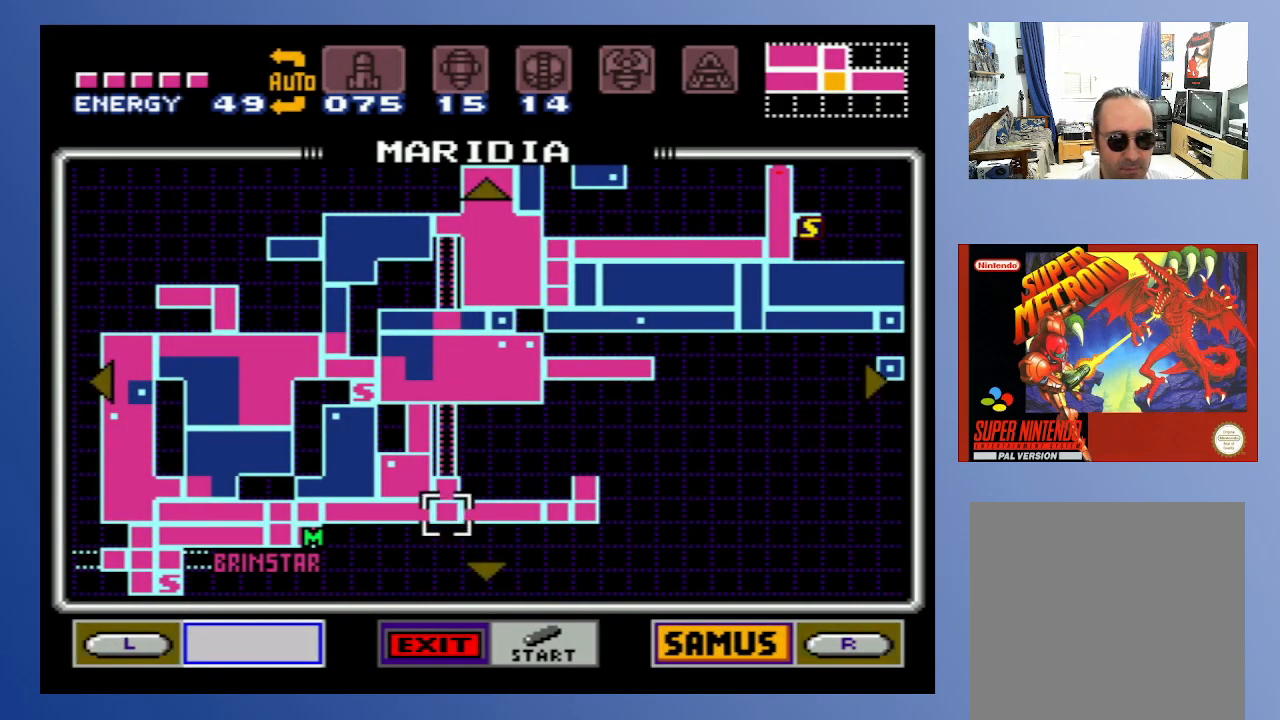
{"buttons": [], "left_stick": "down", "right_stick": "center", "events": []}
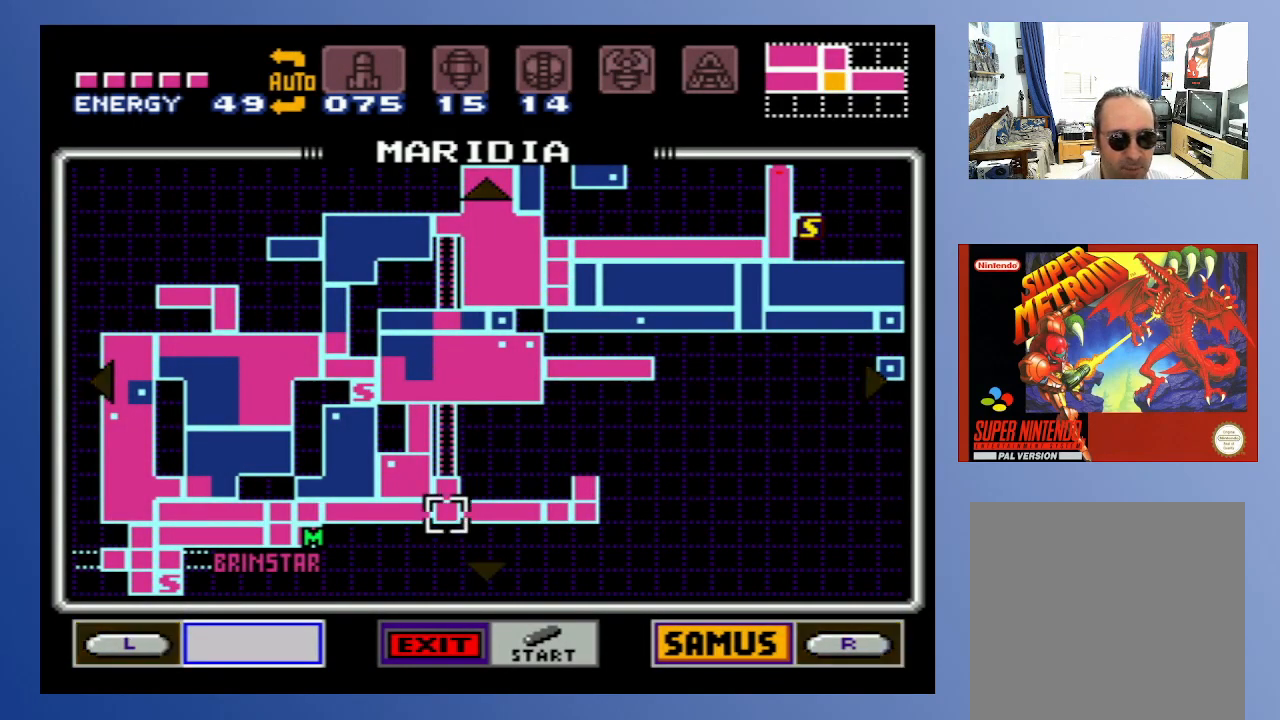
{"buttons": [], "left_stick": "down", "right_stick": "center", "events": []}
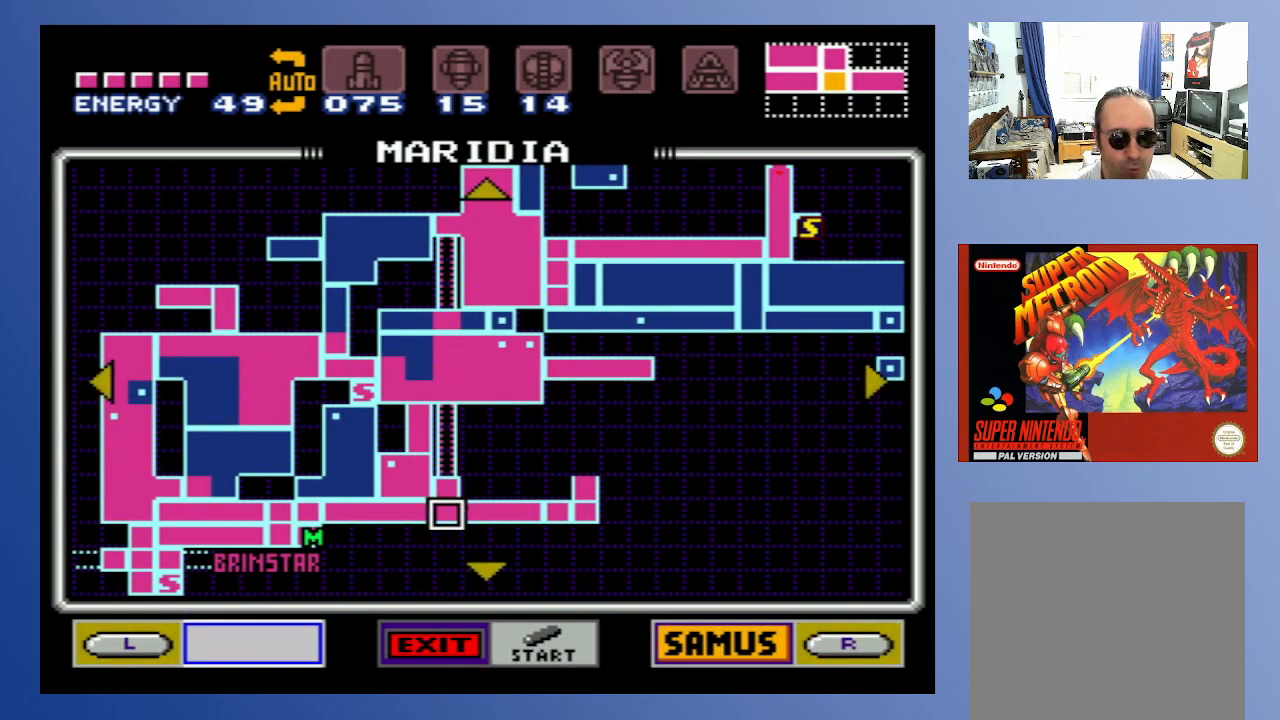
{"buttons": [], "left_stick": "down", "right_stick": "center", "events": []}
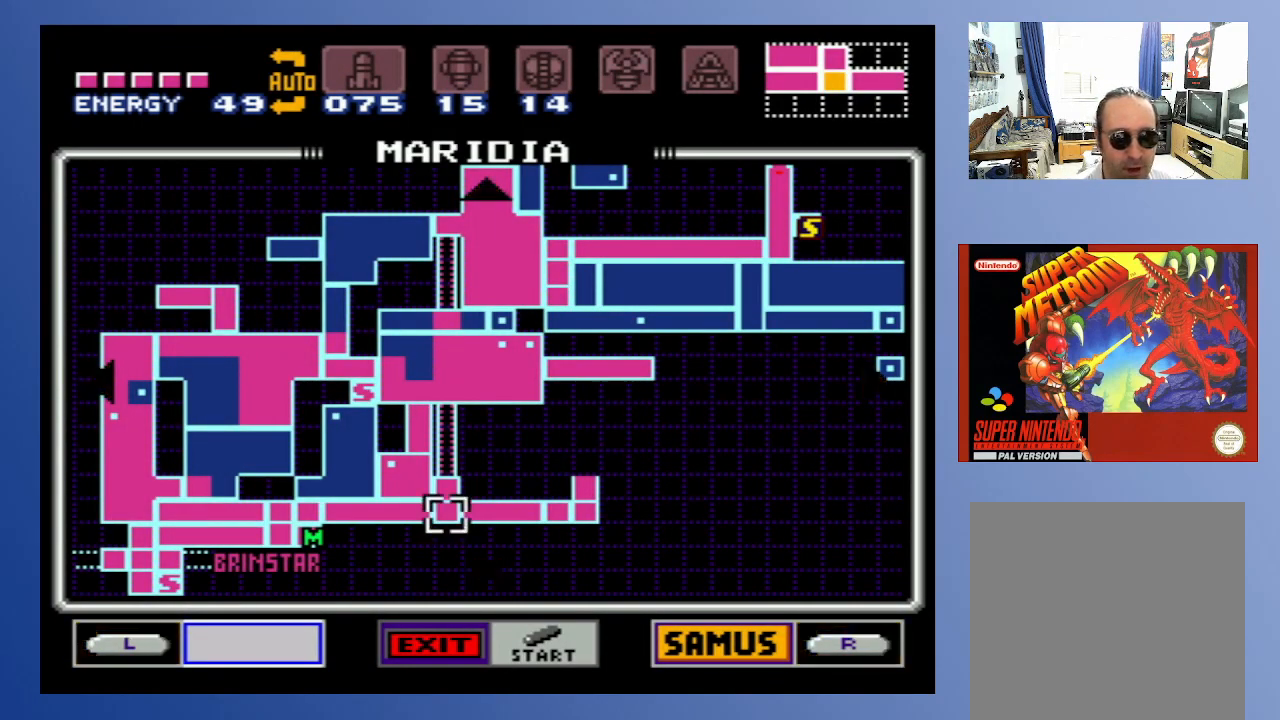
{"buttons": [], "left_stick": "down", "right_stick": "center", "events": []}
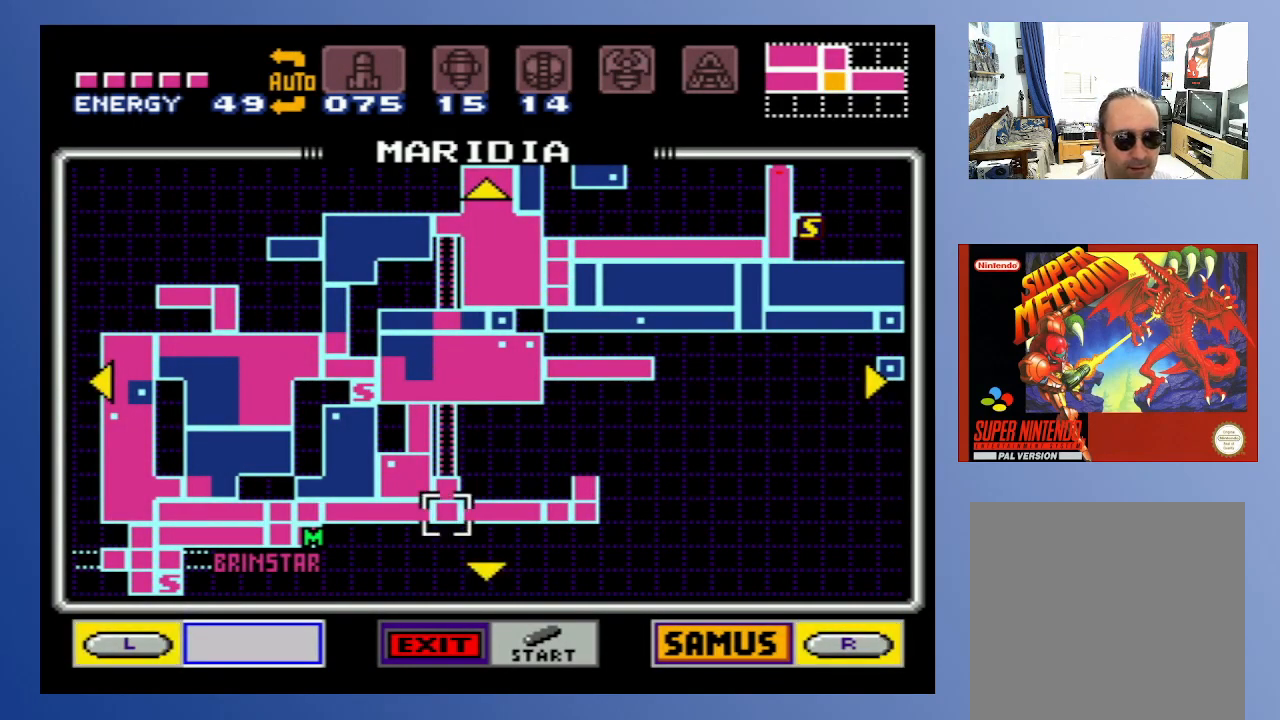
{"buttons": [], "left_stick": "down", "right_stick": "center", "events": []}
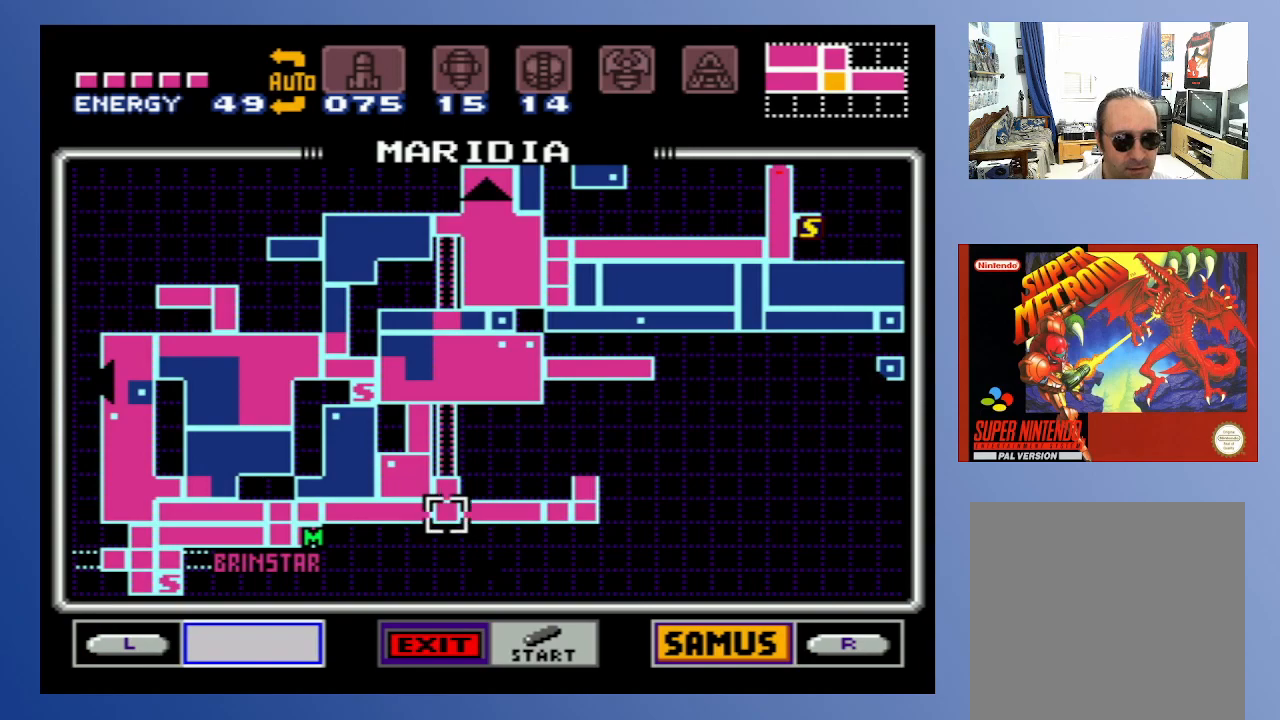
{"buttons": [], "left_stick": "down", "right_stick": "center", "events": []}